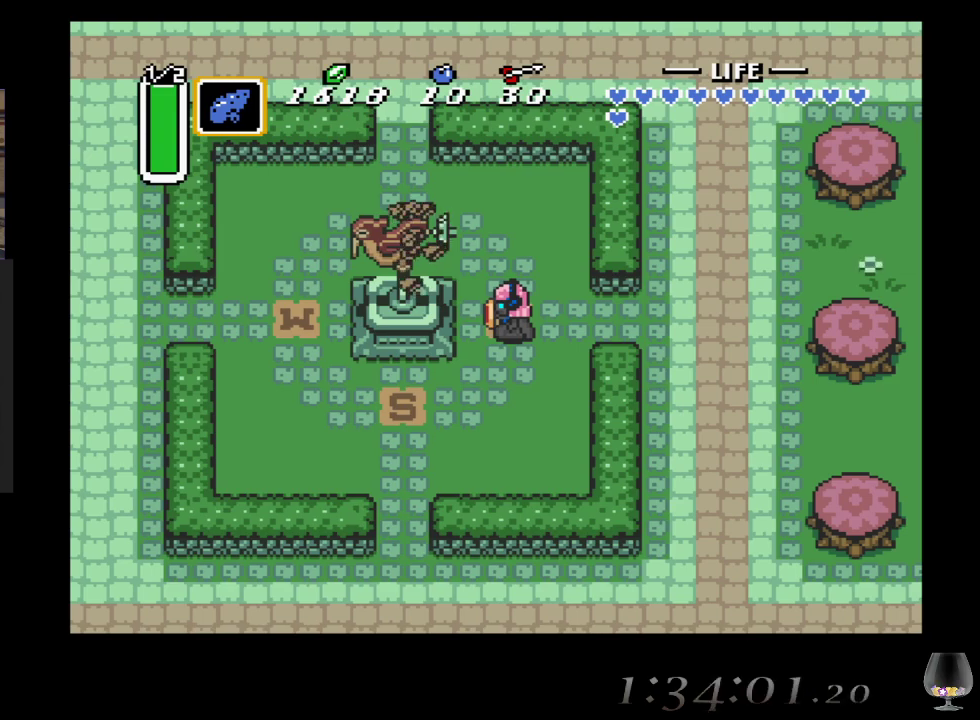
Gameplay with a controller (PlayStation layout); each line is a JSON object with the inputs held at the frame after it. "events" lists button and stick changes between this image and that frame as [ms after this image, input, new state], when the widget could be followed in between. Not read: L2 R2 R3 right_stick.
{"buttons": [], "left_stick": "right", "events": [[400, "left_stick", "right"]]}
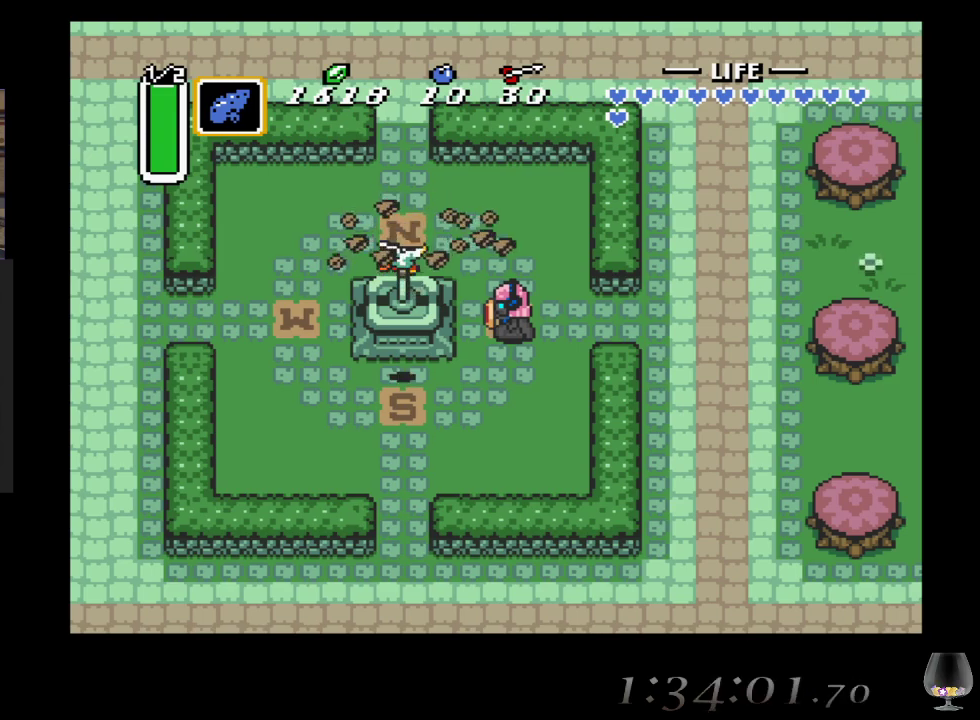
{"buttons": [], "left_stick": "center", "events": [[133, "left_stick", "center"]]}
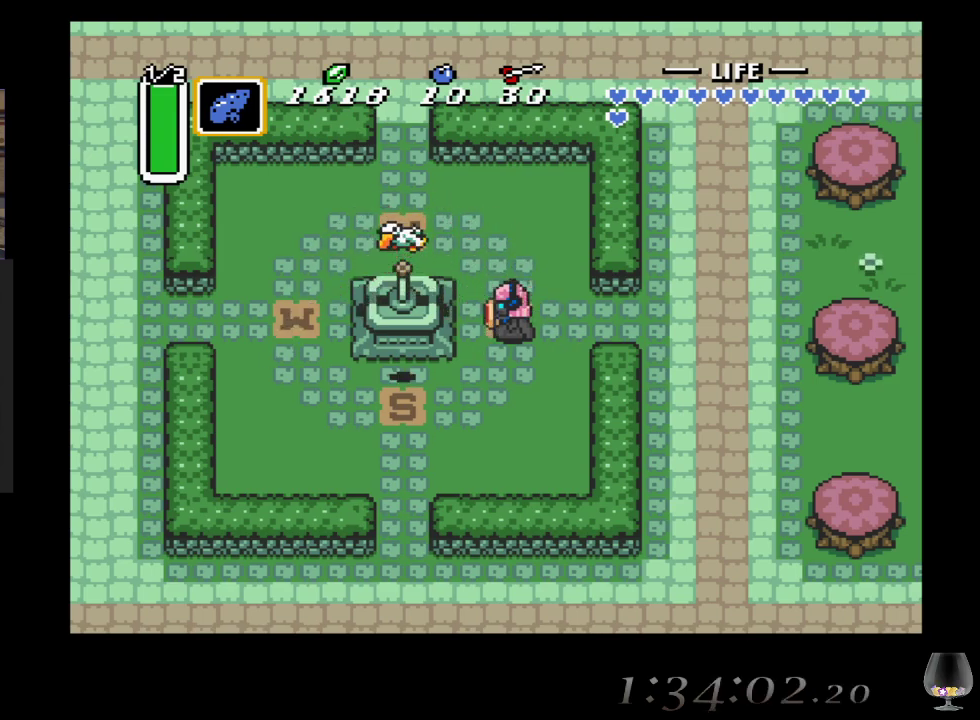
{"buttons": [], "left_stick": "right", "events": [[417, "left_stick", "right"]]}
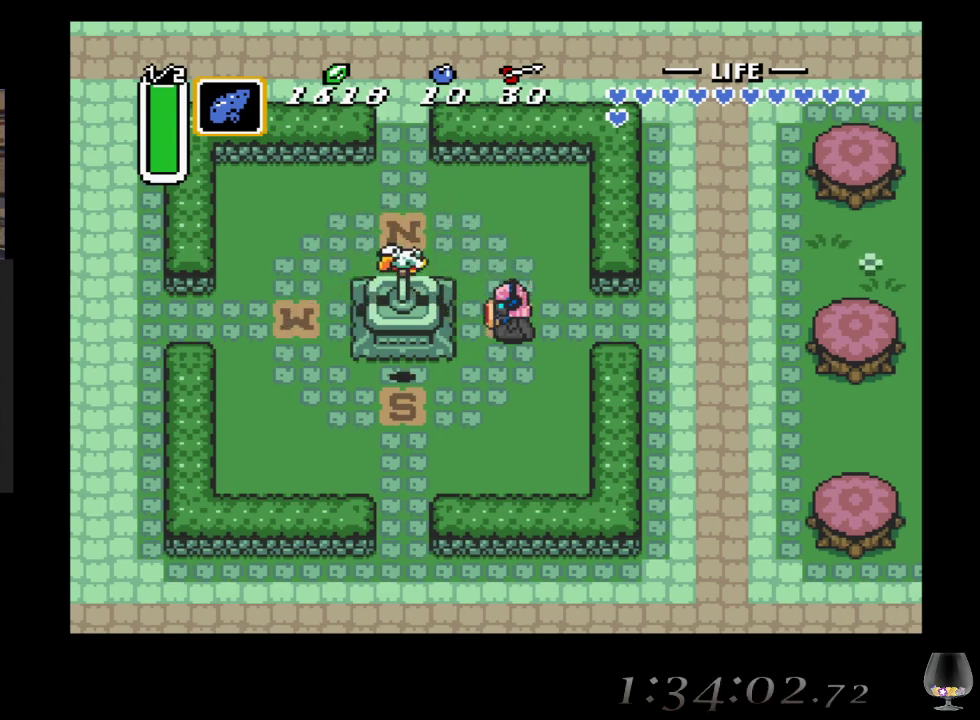
{"buttons": [], "left_stick": "center", "events": [[317, "left_stick", "center"]]}
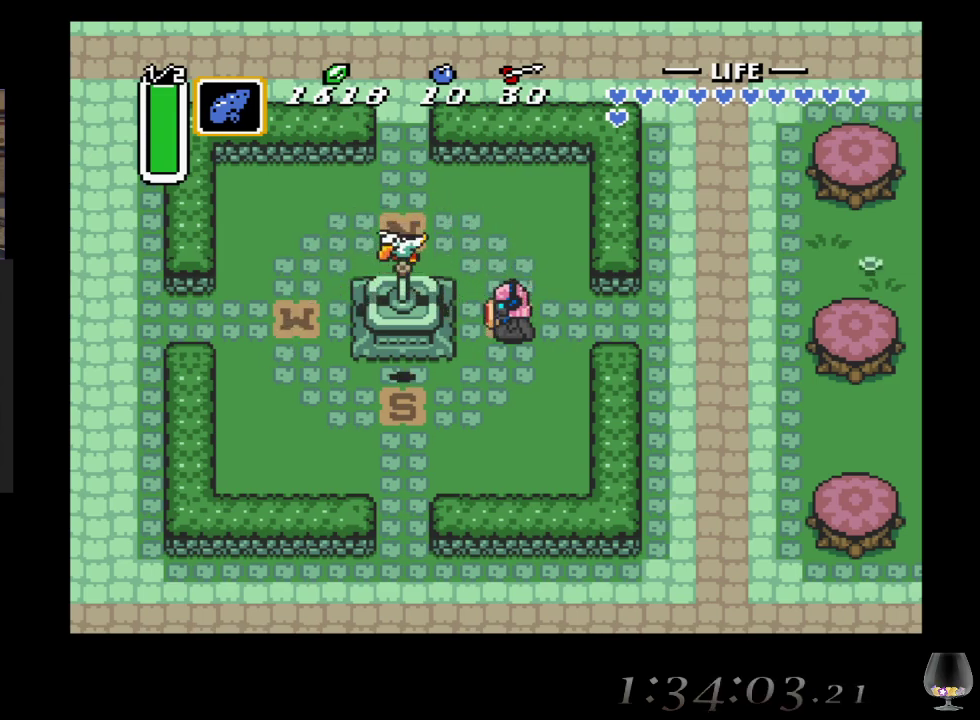
{"buttons": [], "left_stick": "center", "events": []}
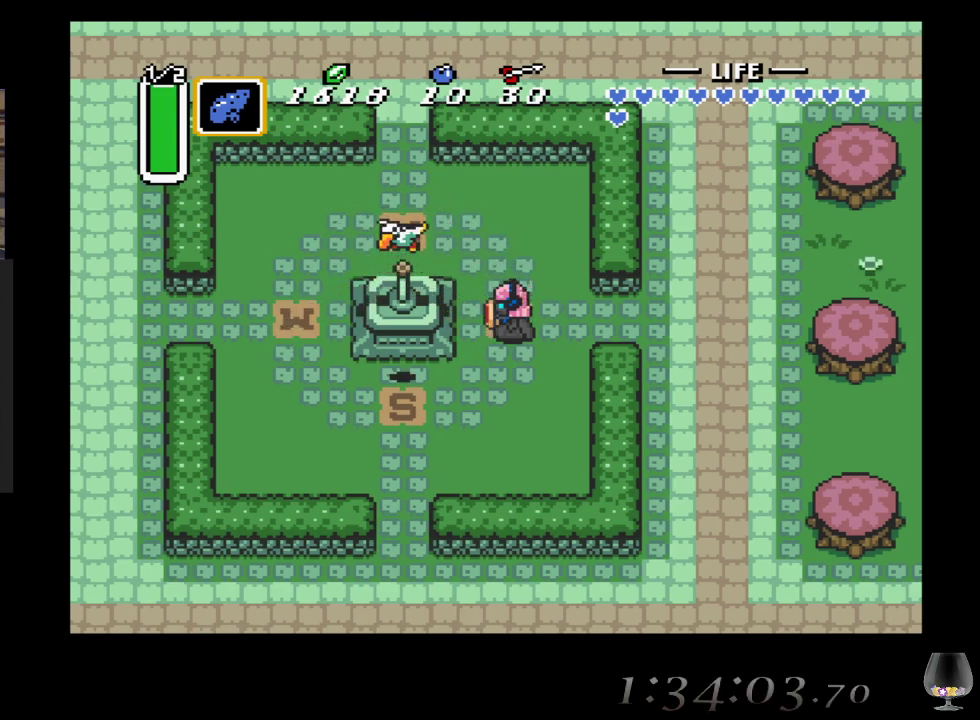
{"buttons": [], "left_stick": "center", "events": []}
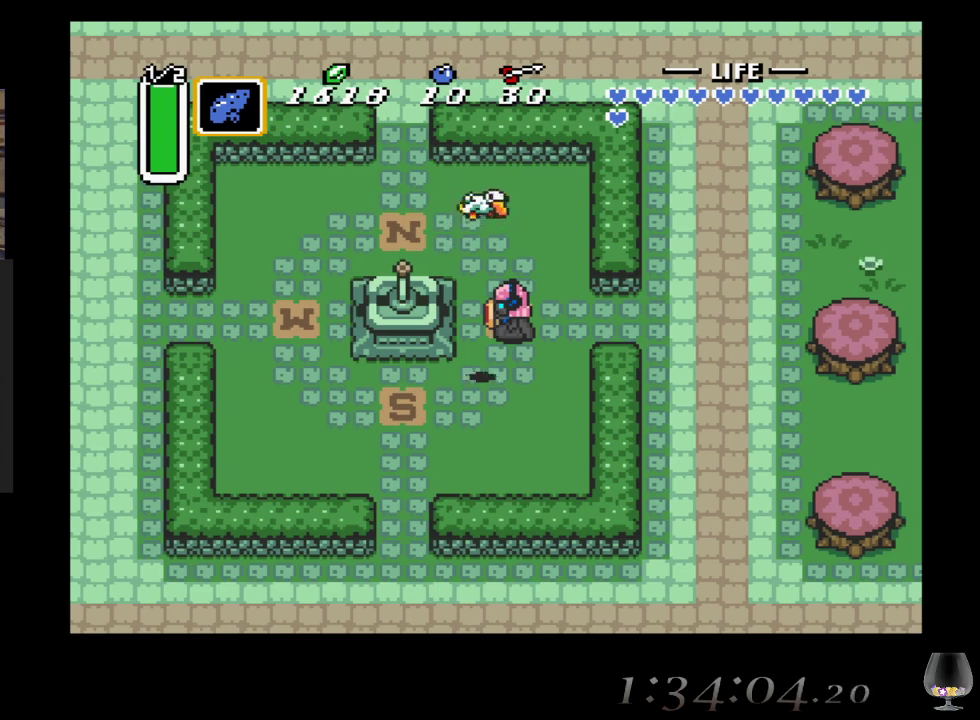
{"buttons": [], "left_stick": "center", "events": [[150, "left_stick", "right"], [500, "left_stick", "center"]]}
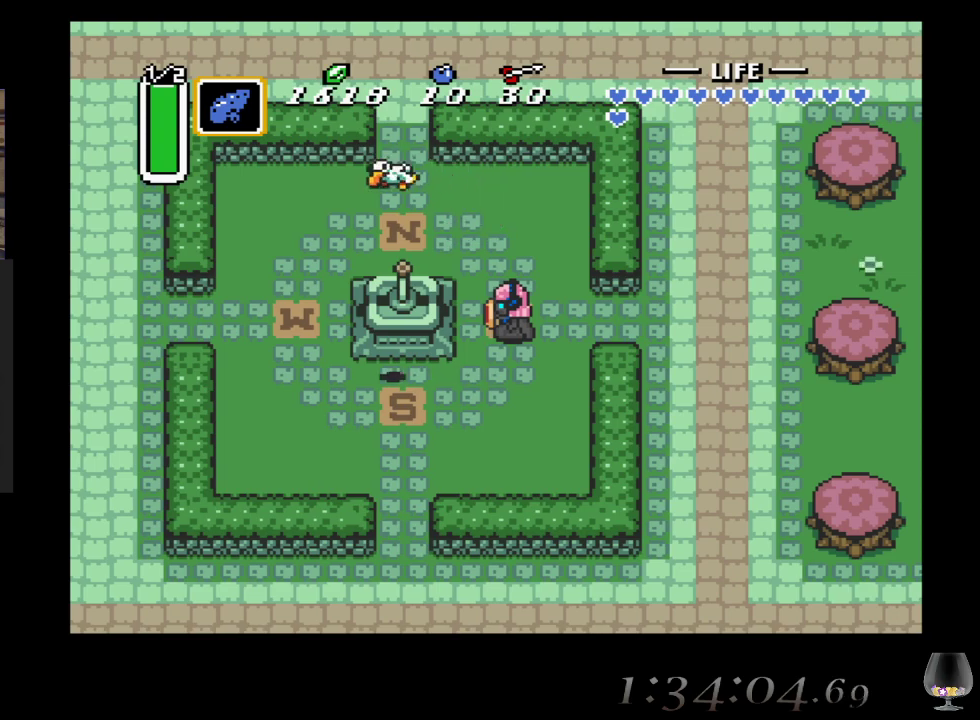
{"buttons": [], "left_stick": "center", "events": []}
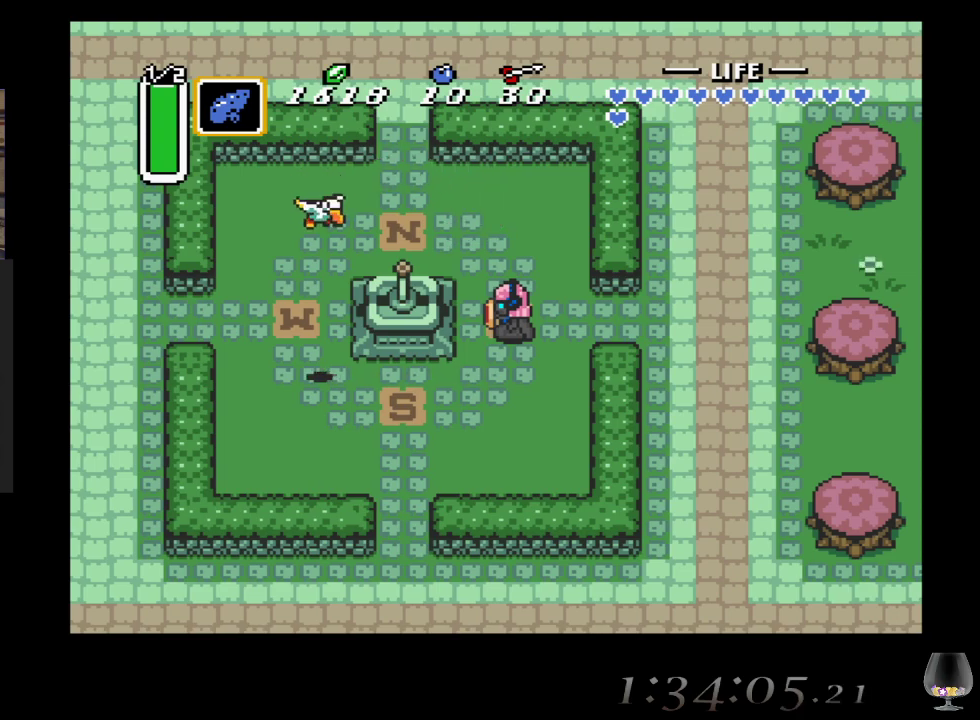
{"buttons": [], "left_stick": "center", "events": []}
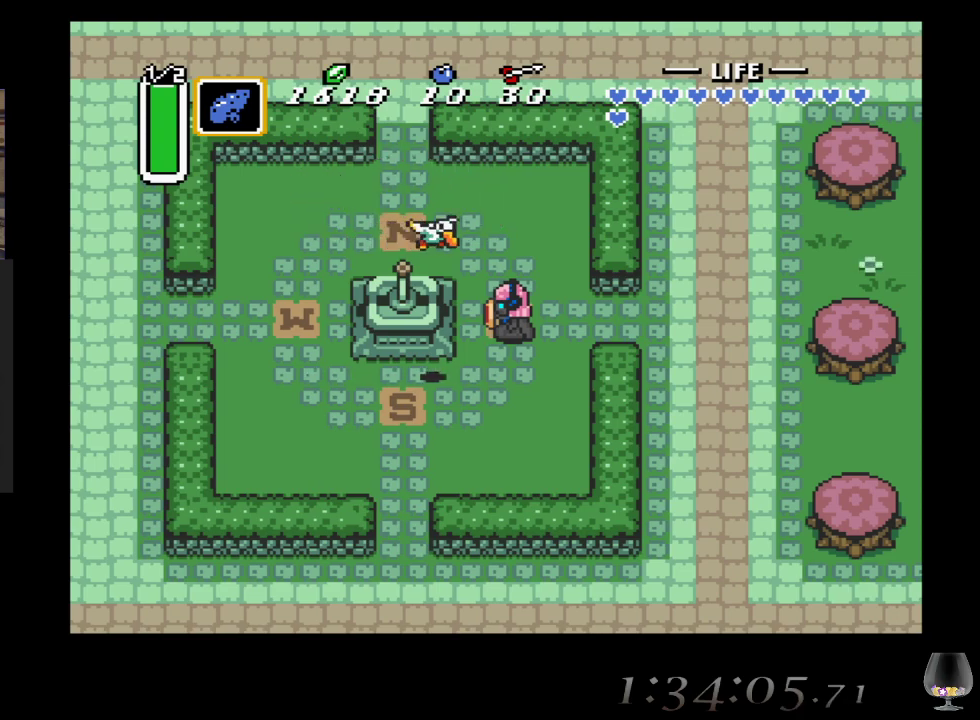
{"buttons": [], "left_stick": "center", "events": []}
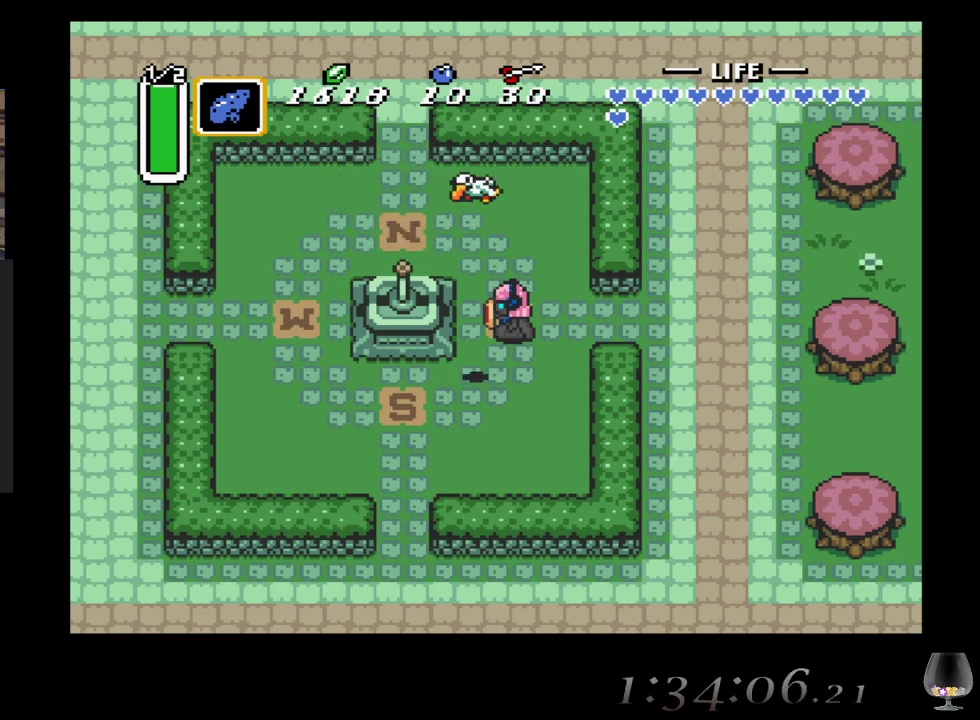
{"buttons": [], "left_stick": "center", "events": []}
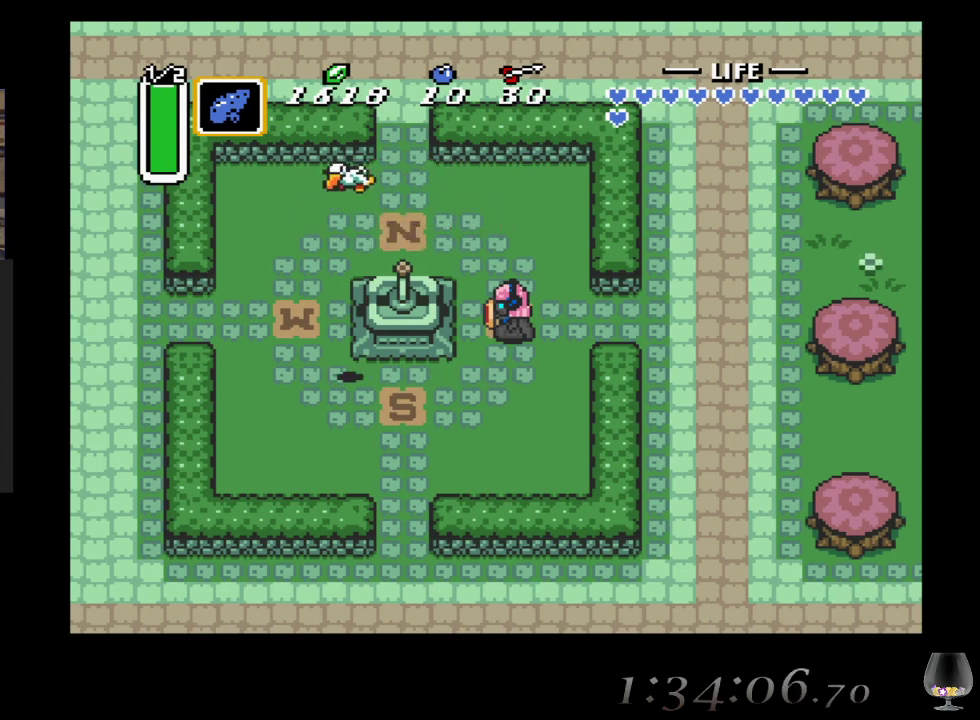
{"buttons": [], "left_stick": "center", "events": []}
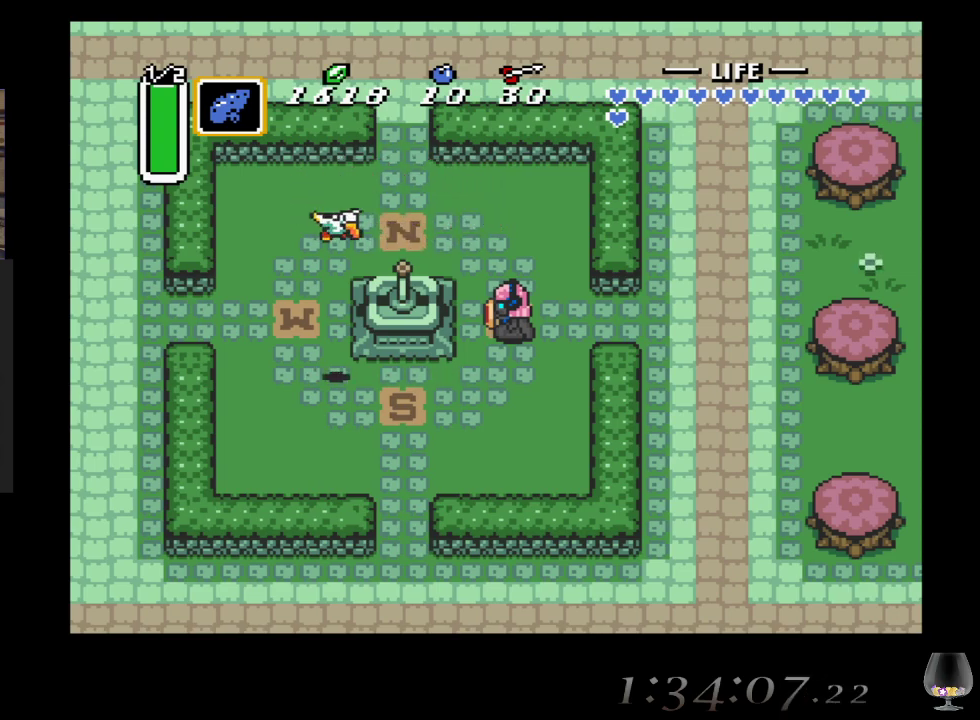
{"buttons": [], "left_stick": "center", "events": []}
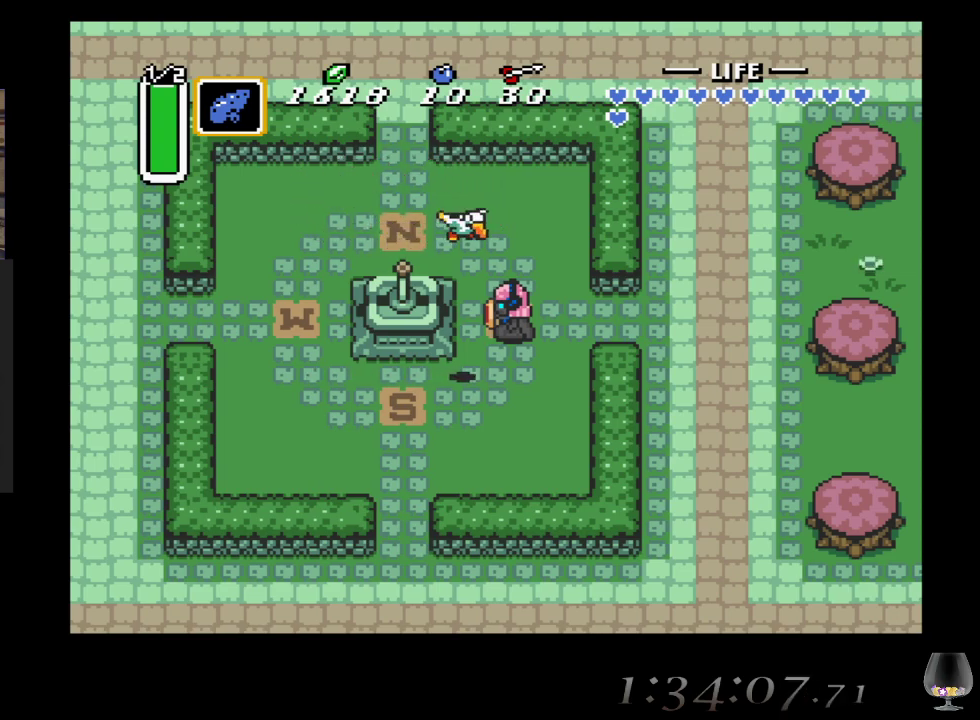
{"buttons": [], "left_stick": "center", "events": []}
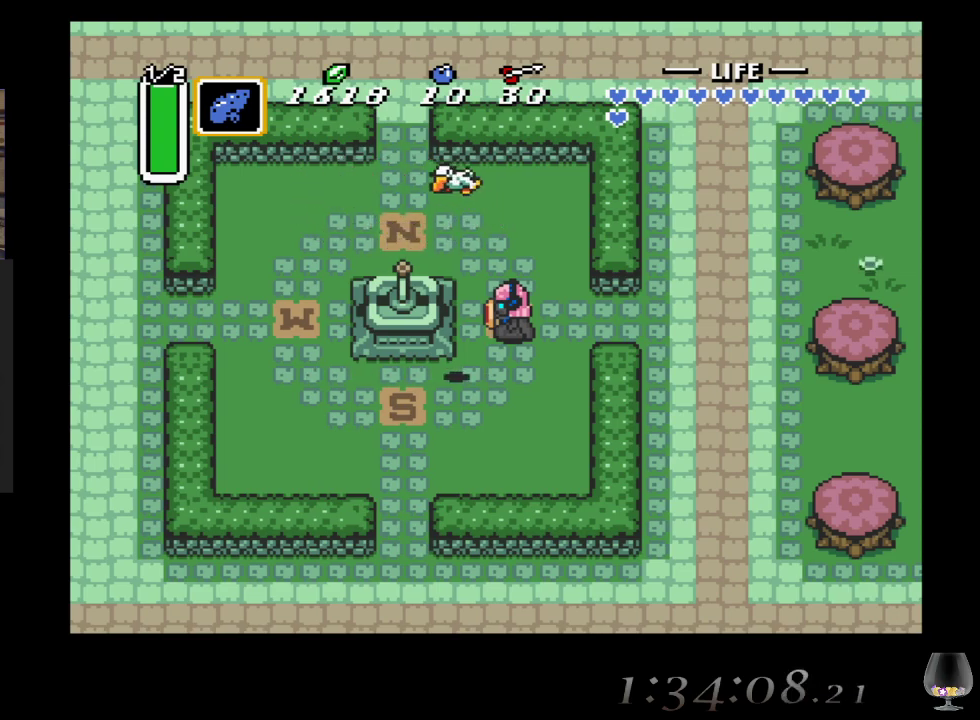
{"buttons": [], "left_stick": "center", "events": []}
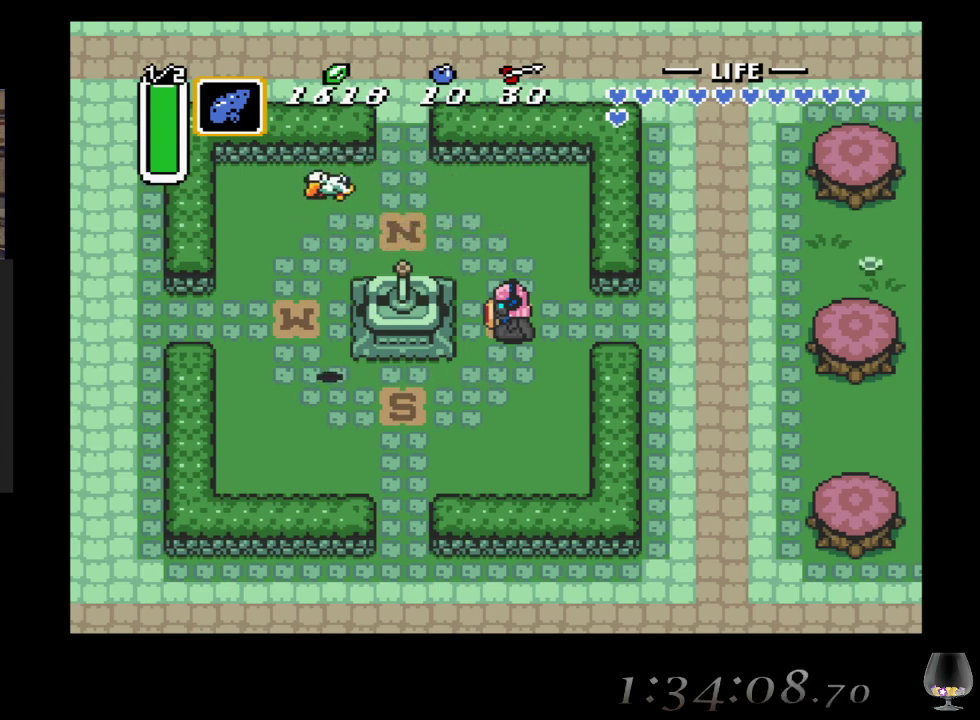
{"buttons": [], "left_stick": "center", "events": []}
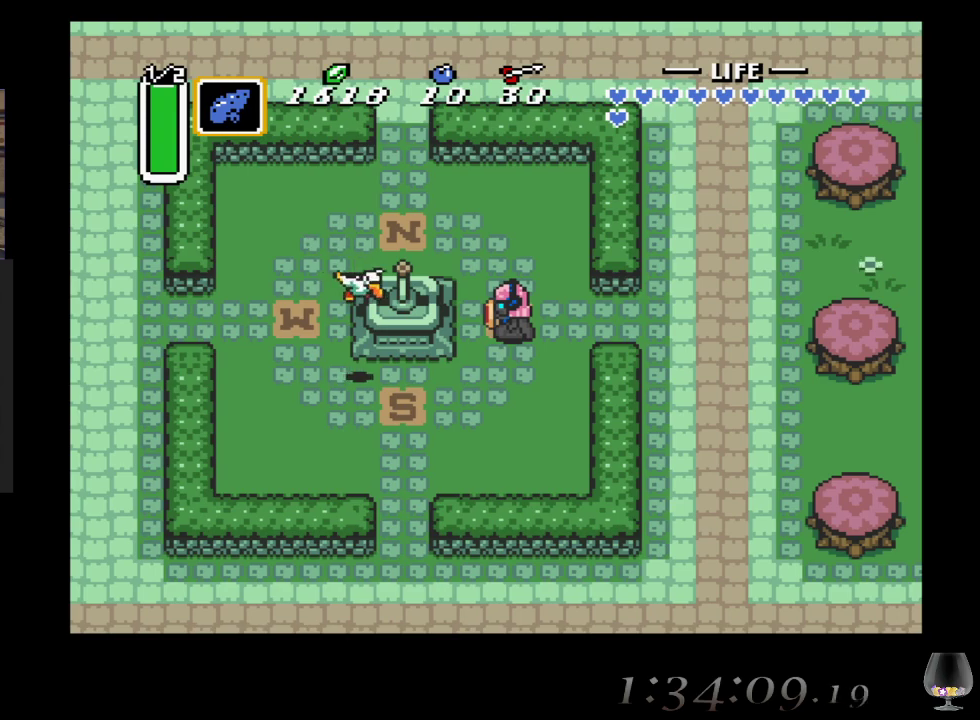
{"buttons": [], "left_stick": "center", "events": []}
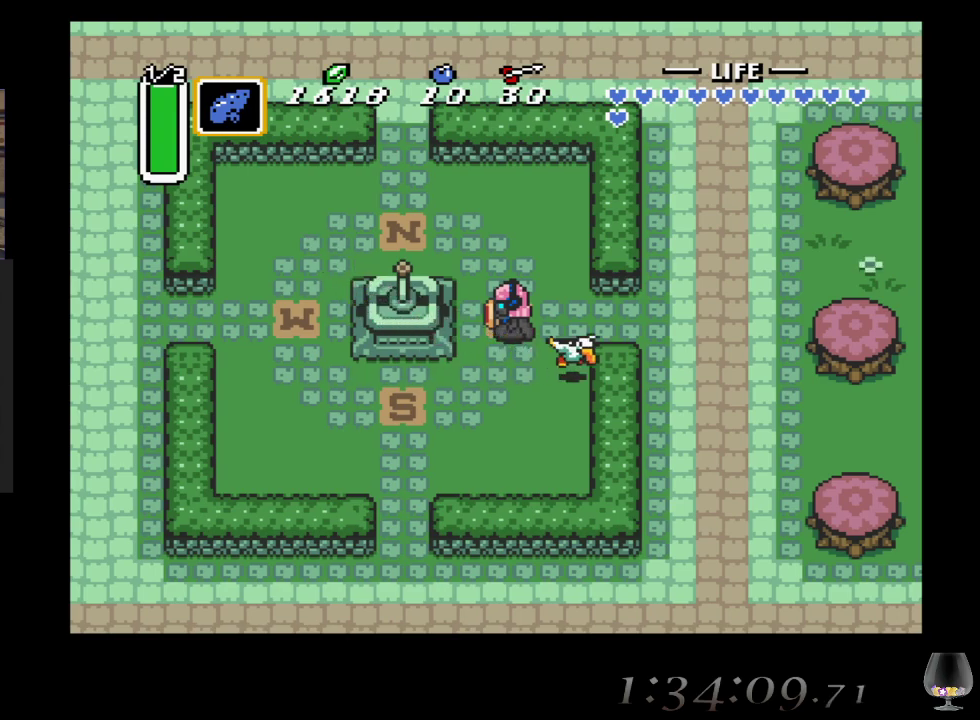
{"buttons": [], "left_stick": "right", "events": [[283, "left_stick", "right"]]}
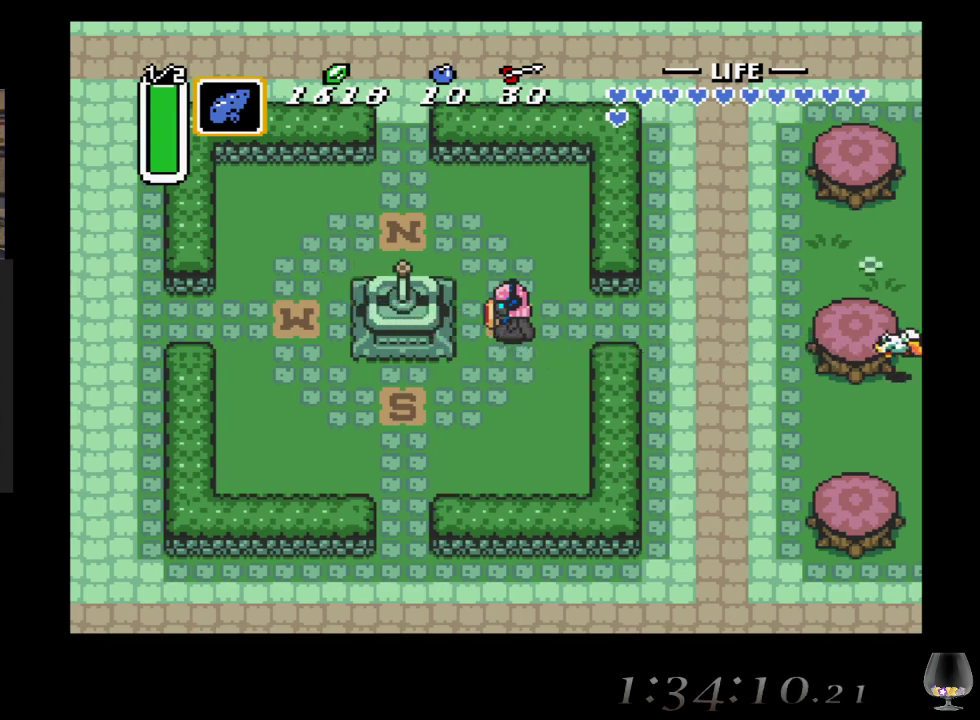
{"buttons": [], "left_stick": "center", "events": [[300, "left_stick", "center"]]}
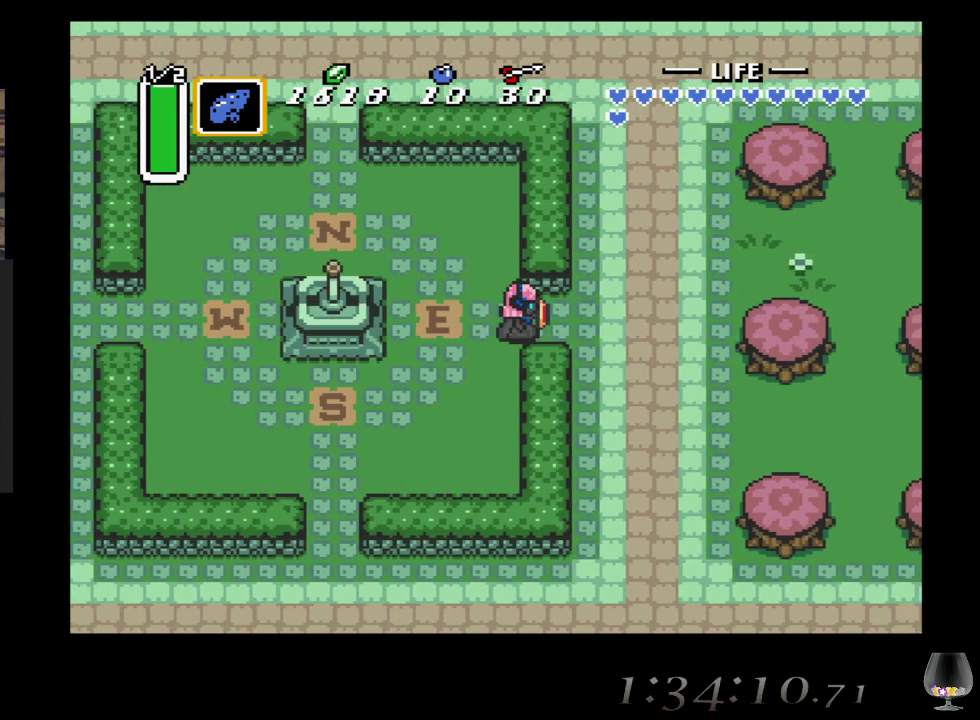
{"buttons": ["SQUARE"], "left_stick": "center", "events": [[83, "left_stick", "left"], [267, "left_stick", "center"], [350, "SQUARE", "down"]]}
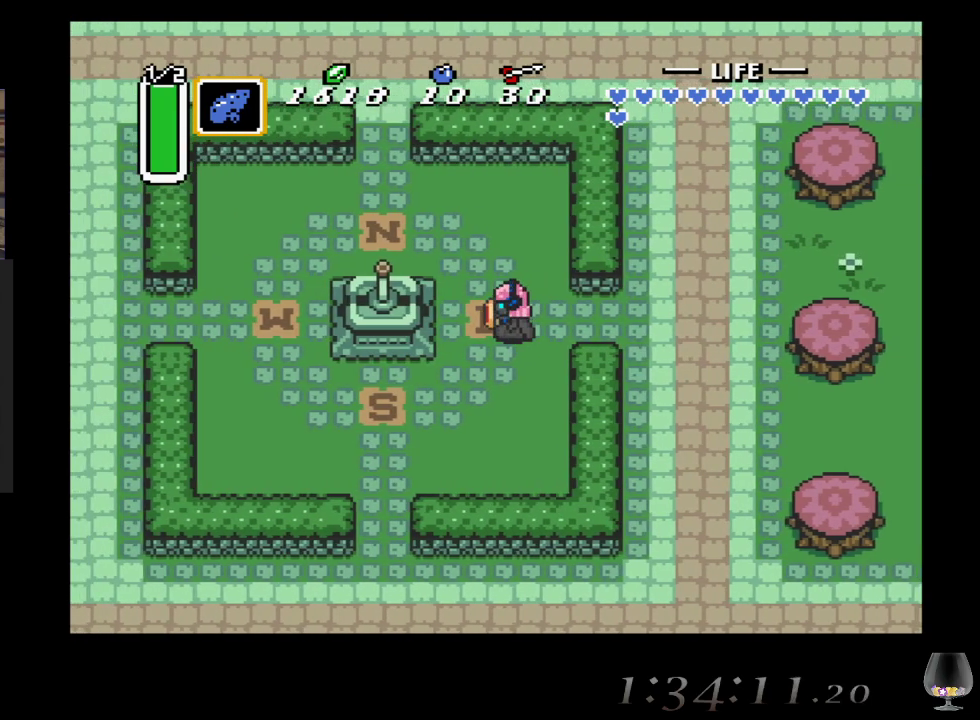
{"buttons": [], "left_stick": "center", "events": [[17, "SQUARE", "up"]]}
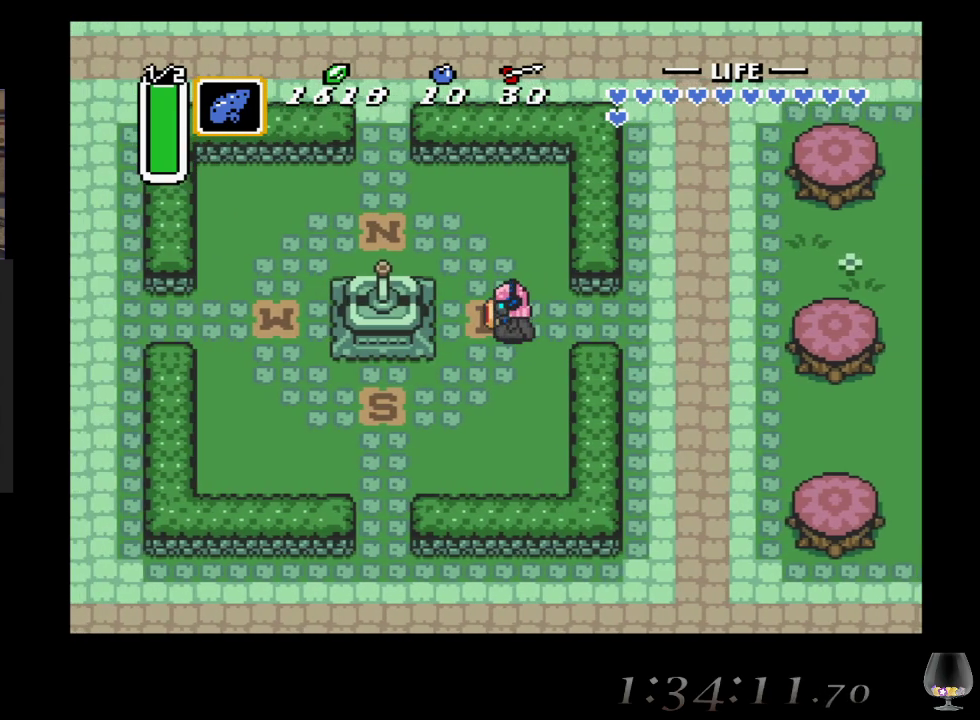
{"buttons": [], "left_stick": "center", "events": [[67, "SQUARE", "down"], [233, "SQUARE", "up"]]}
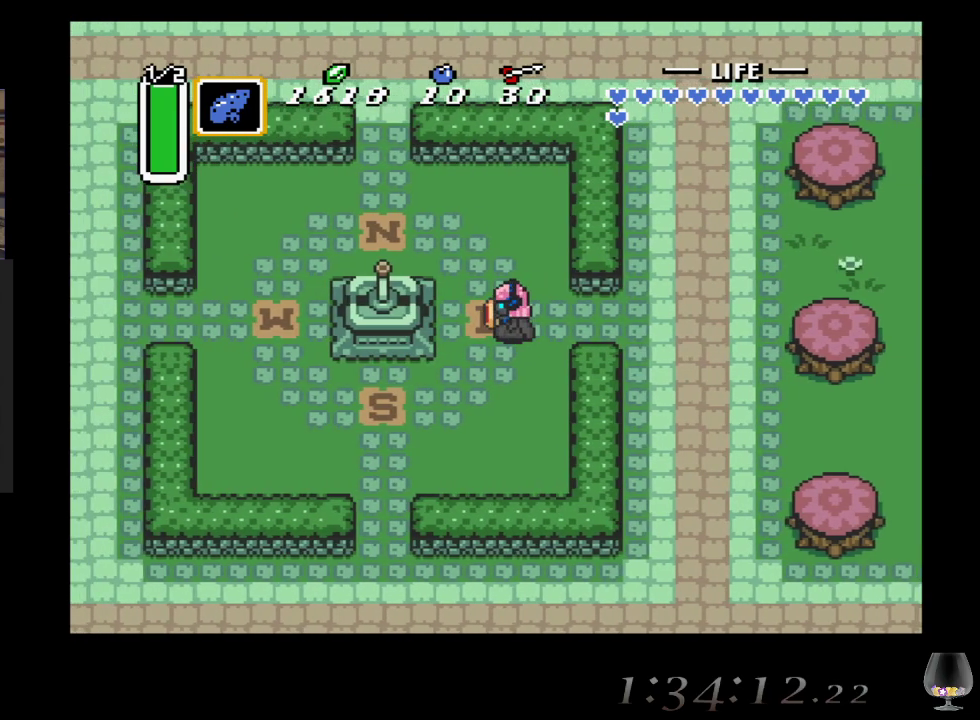
{"buttons": [], "left_stick": "center", "events": [[83, "left_stick", "left"], [217, "SQUARE", "down"], [217, "left_stick", "center"], [333, "SQUARE", "up"]]}
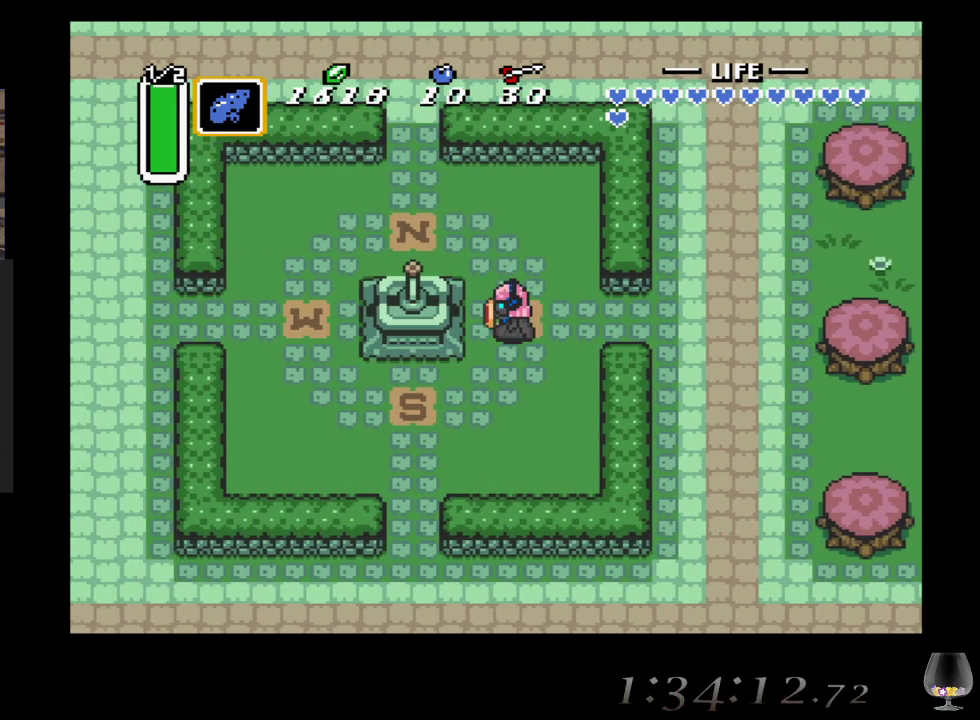
{"buttons": [], "left_stick": "center", "events": [[100, "SQUARE", "down"], [150, "SQUARE", "up"]]}
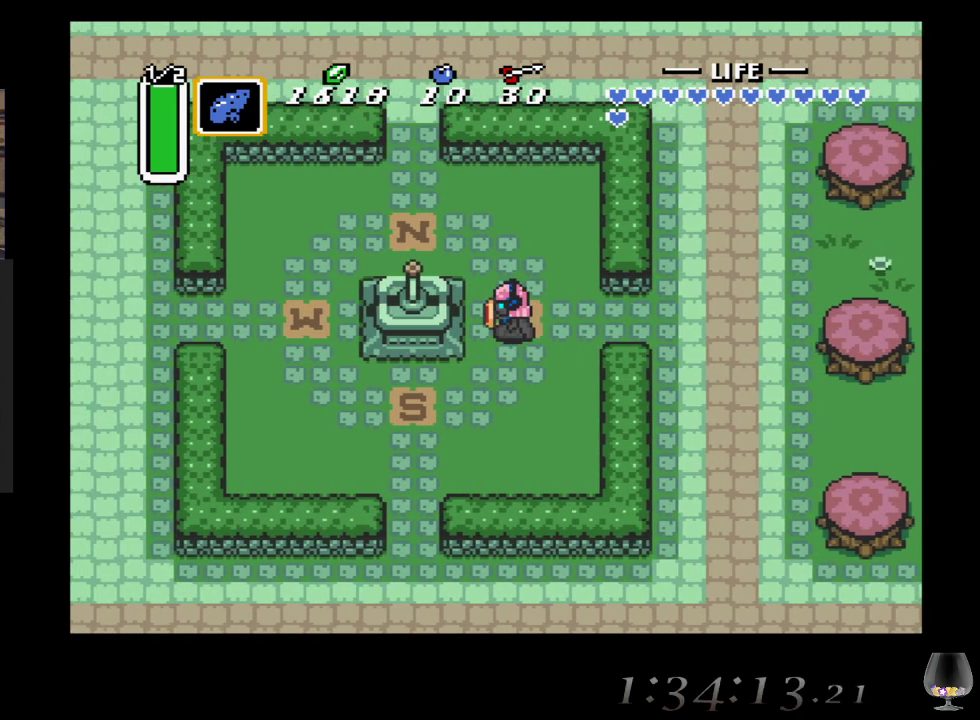
{"buttons": [], "left_stick": "center", "events": []}
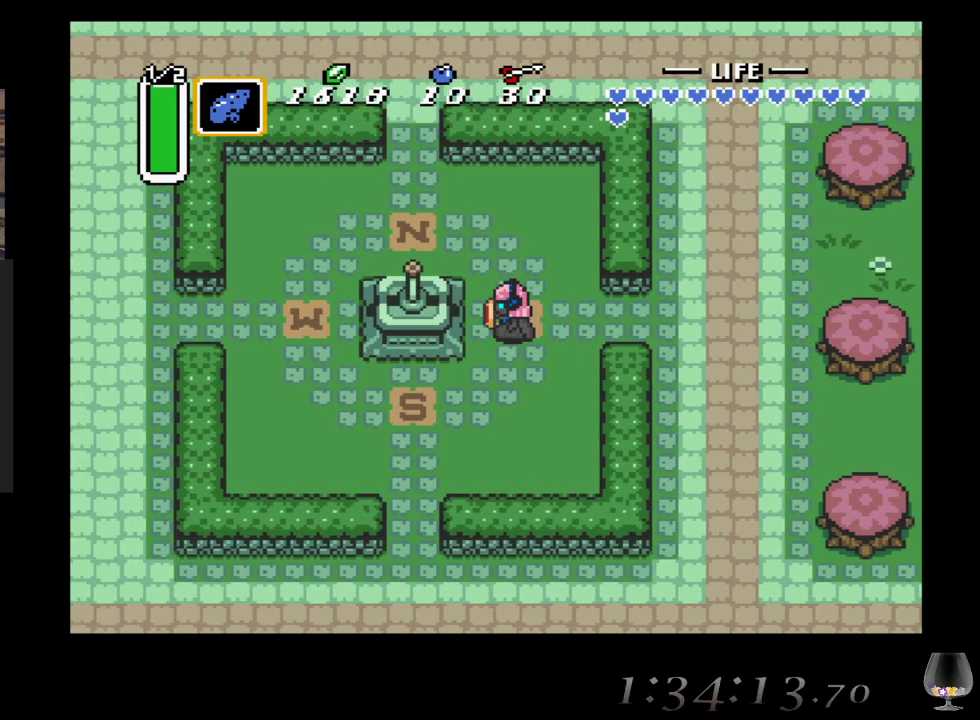
{"buttons": [], "left_stick": "center", "events": []}
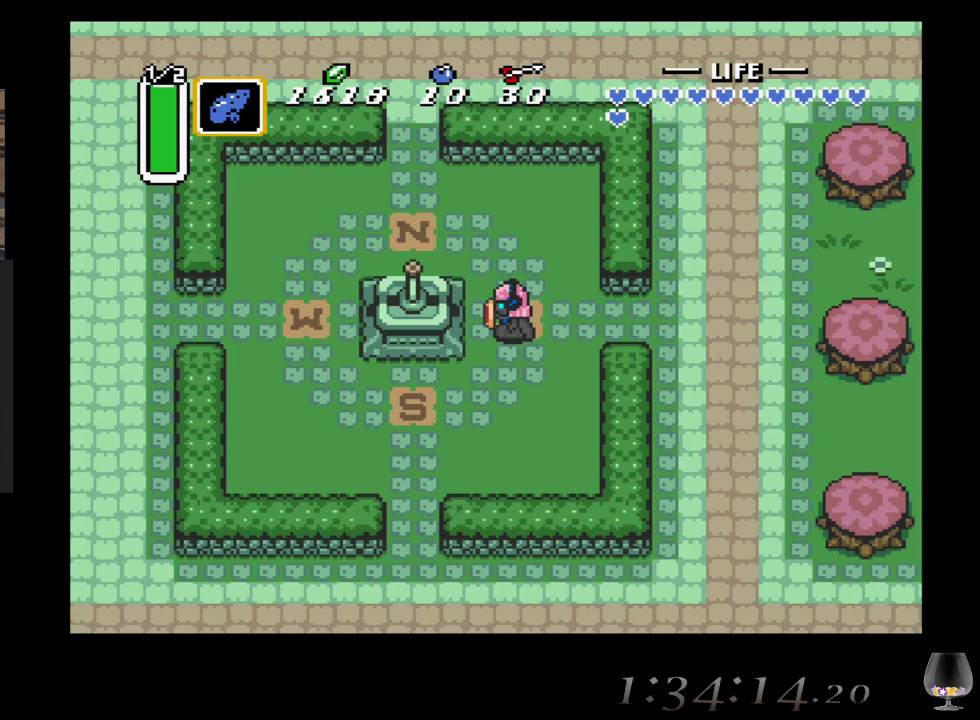
{"buttons": [], "left_stick": "center", "events": []}